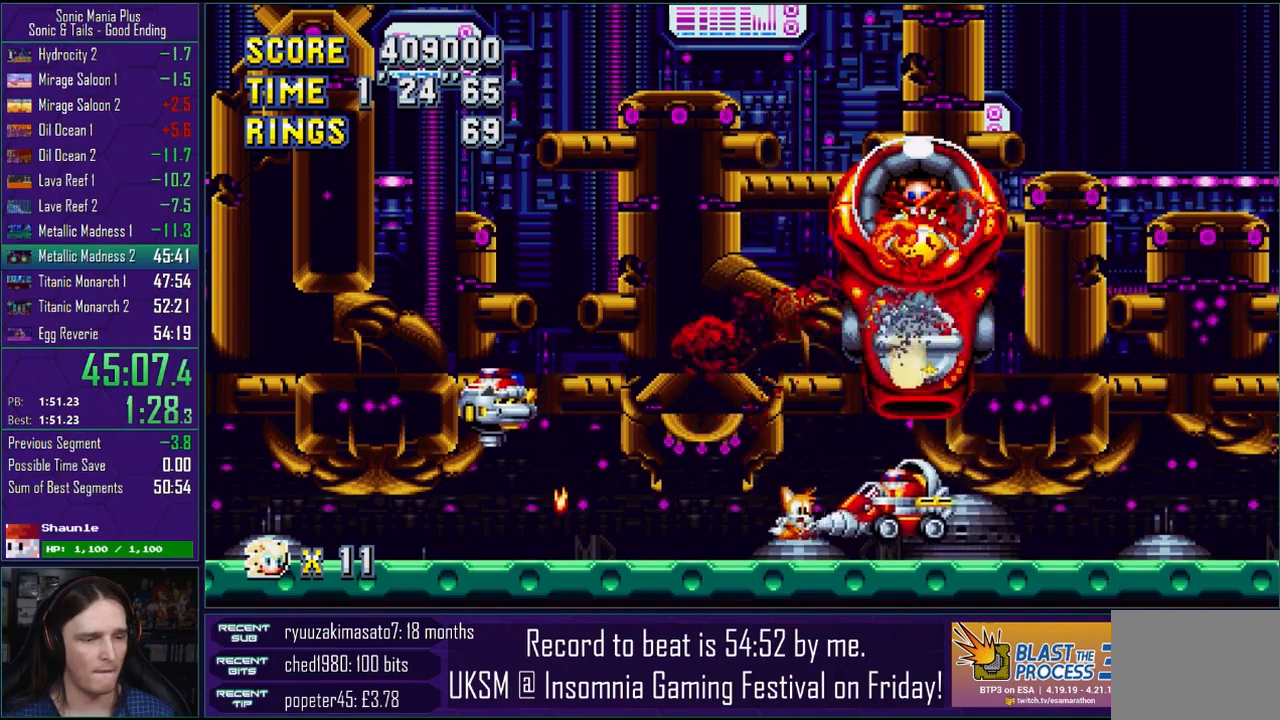
Gameplay with a controller (PlayStation layout); each line is a JSON object with the inputs held at the frame after it. "events" lists button and stick changes between this image and that frame as [ms after this image, input, new state], when the widget could be followed in between.
{"buttons": [], "left_stick": "left", "right_stick": "center", "events": [[200, "left_stick", "center"], [317, "left_stick", "left"]]}
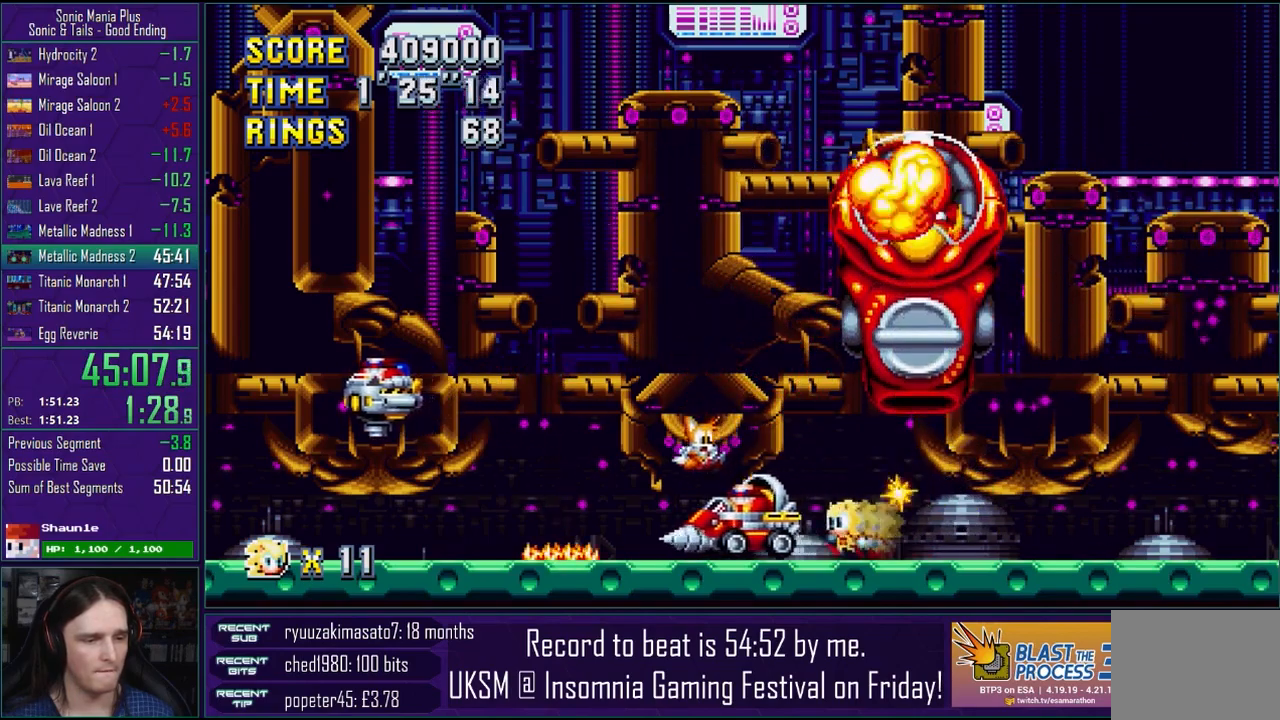
{"buttons": [], "left_stick": "left", "right_stick": "center", "events": []}
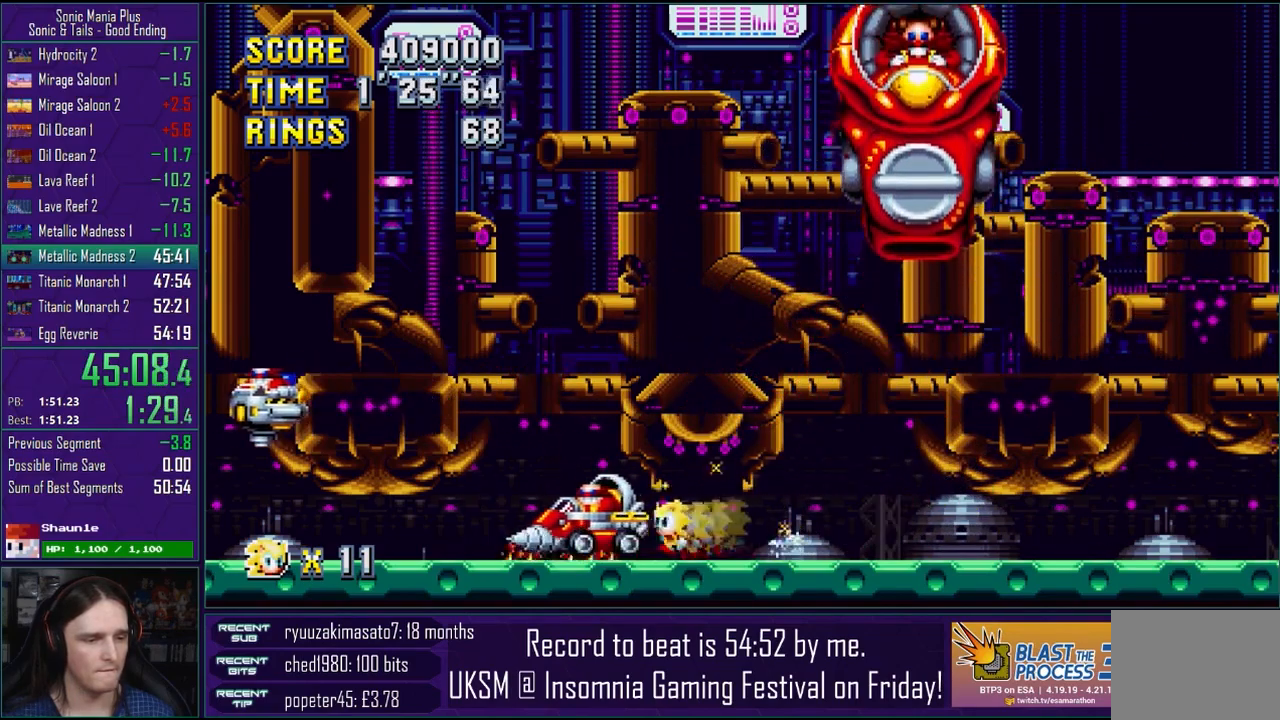
{"buttons": [], "left_stick": "left", "right_stick": "center", "events": []}
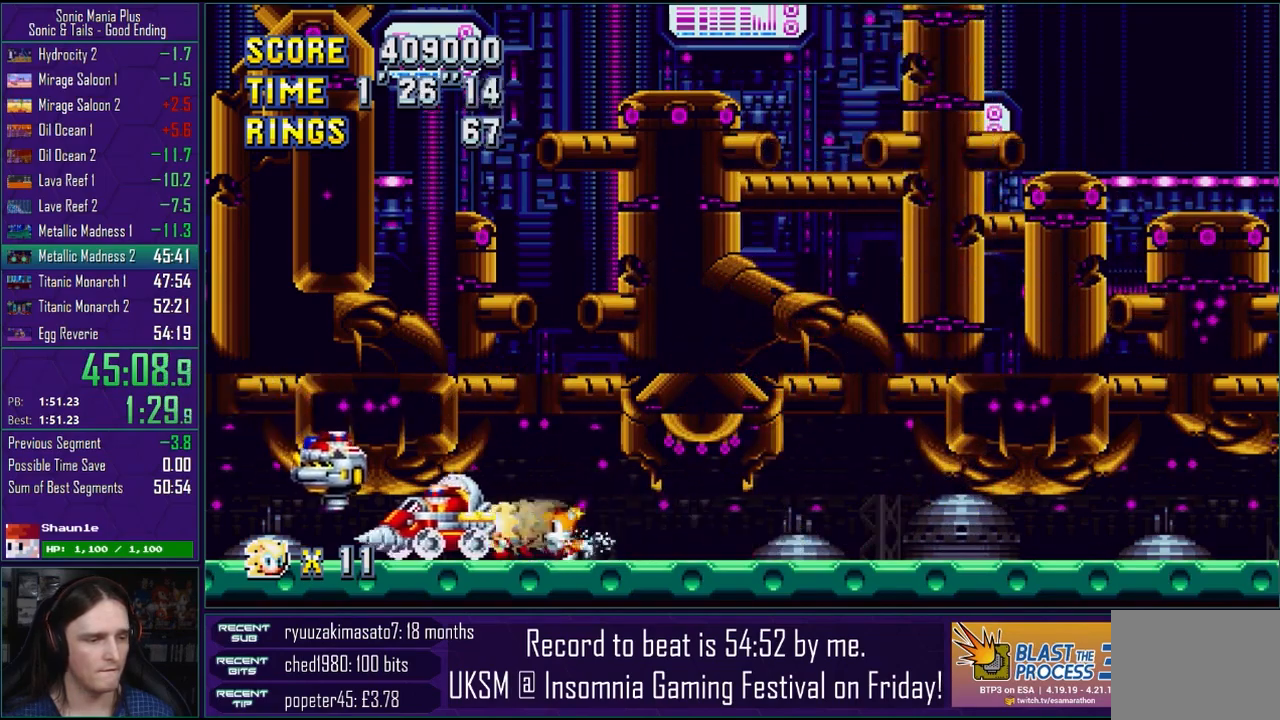
{"buttons": [], "left_stick": "left", "right_stick": "center", "events": [[183, "left_stick", "center"], [400, "left_stick", "left"]]}
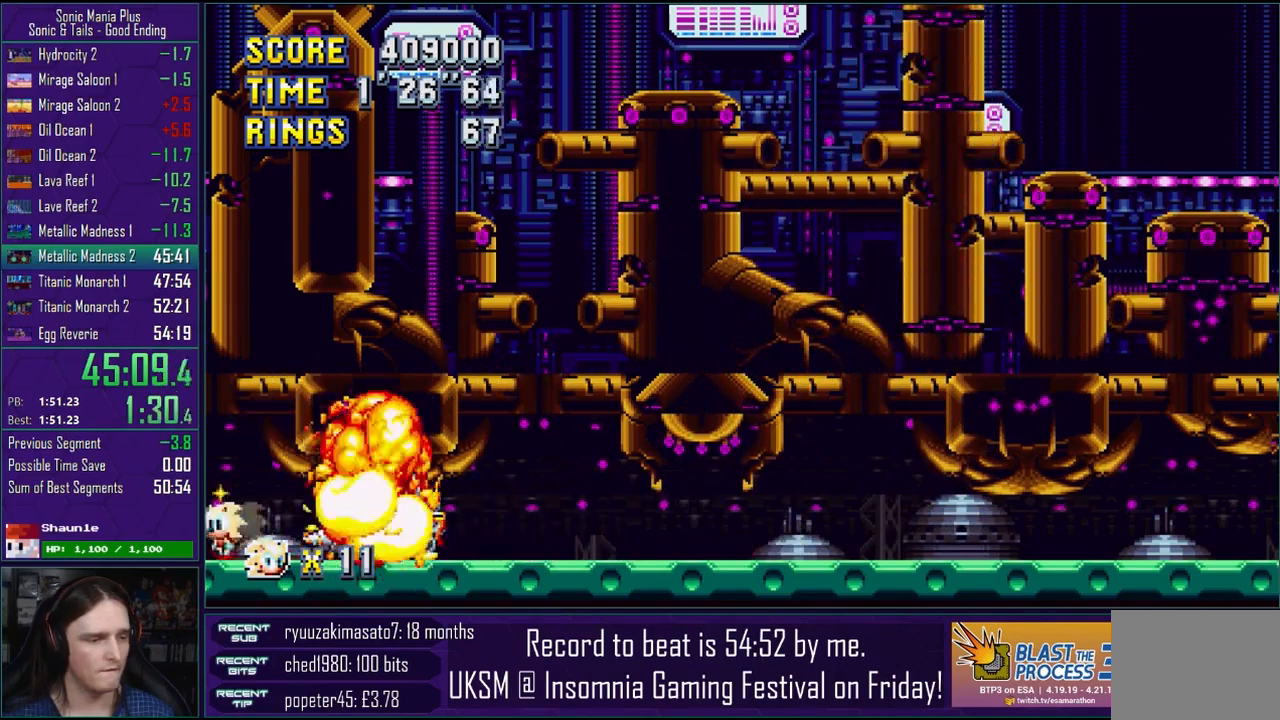
{"buttons": [], "left_stick": "left", "right_stick": "center", "events": [[117, "left_stick", "down-right"], [300, "left_stick", "right"], [400, "left_stick", "left"]]}
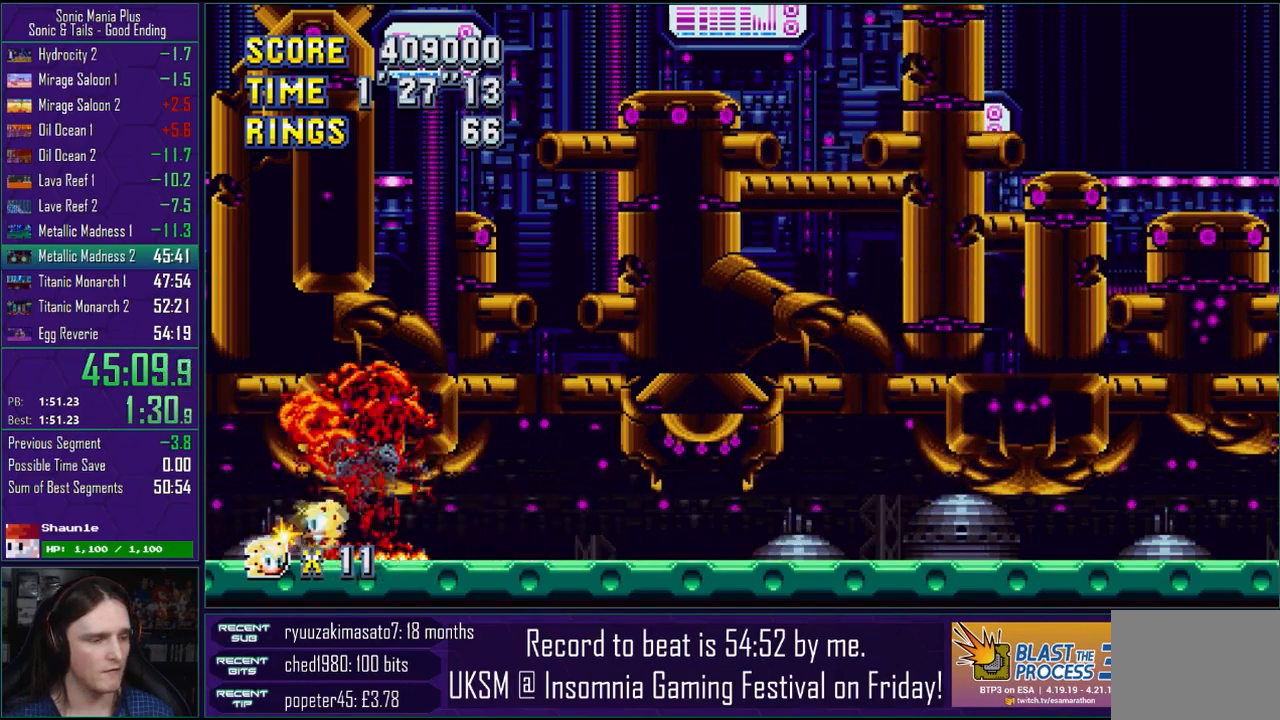
{"buttons": [], "left_stick": "up", "right_stick": "center", "events": [[150, "CROSS", "down"], [183, "left_stick", "up"], [317, "CROSS", "up"], [367, "CROSS", "down"], [467, "CROSS", "up"]]}
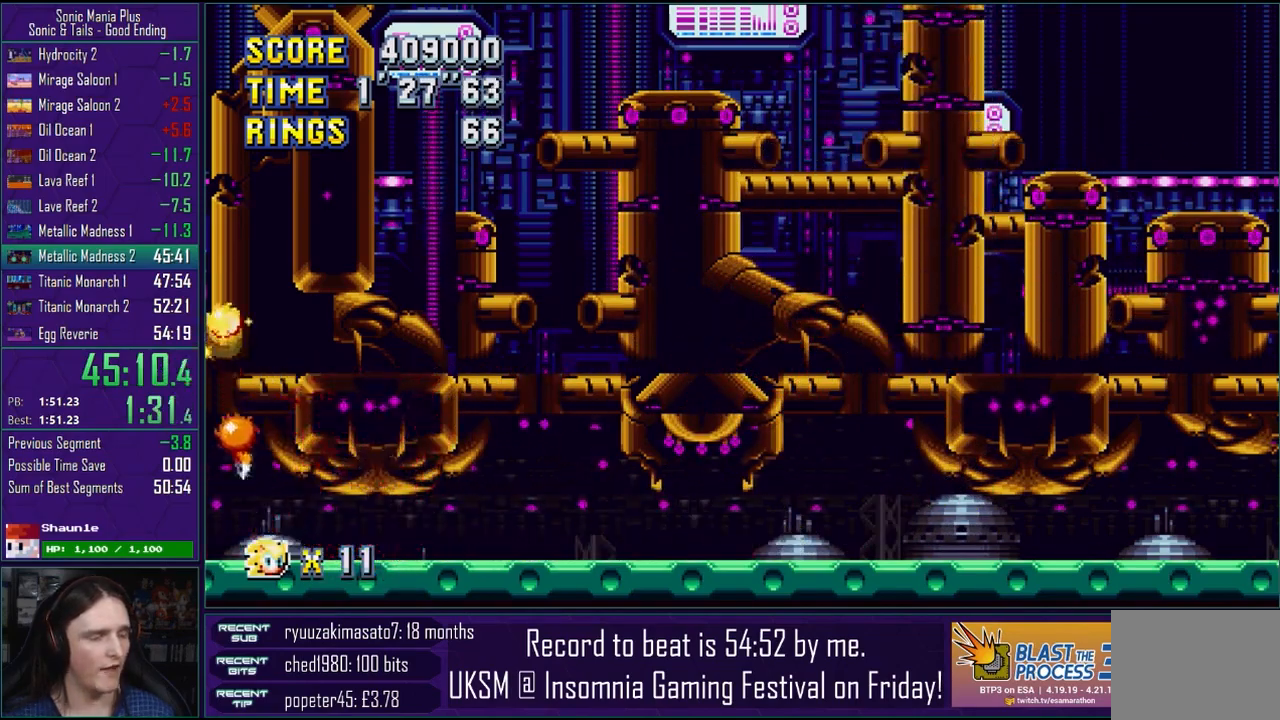
{"buttons": [], "left_stick": "up", "right_stick": "center", "events": [[33, "CROSS", "down"], [100, "CROSS", "up"], [167, "CROSS", "down"], [250, "CROSS", "up"], [300, "CROSS", "down"], [383, "CROSS", "up"]]}
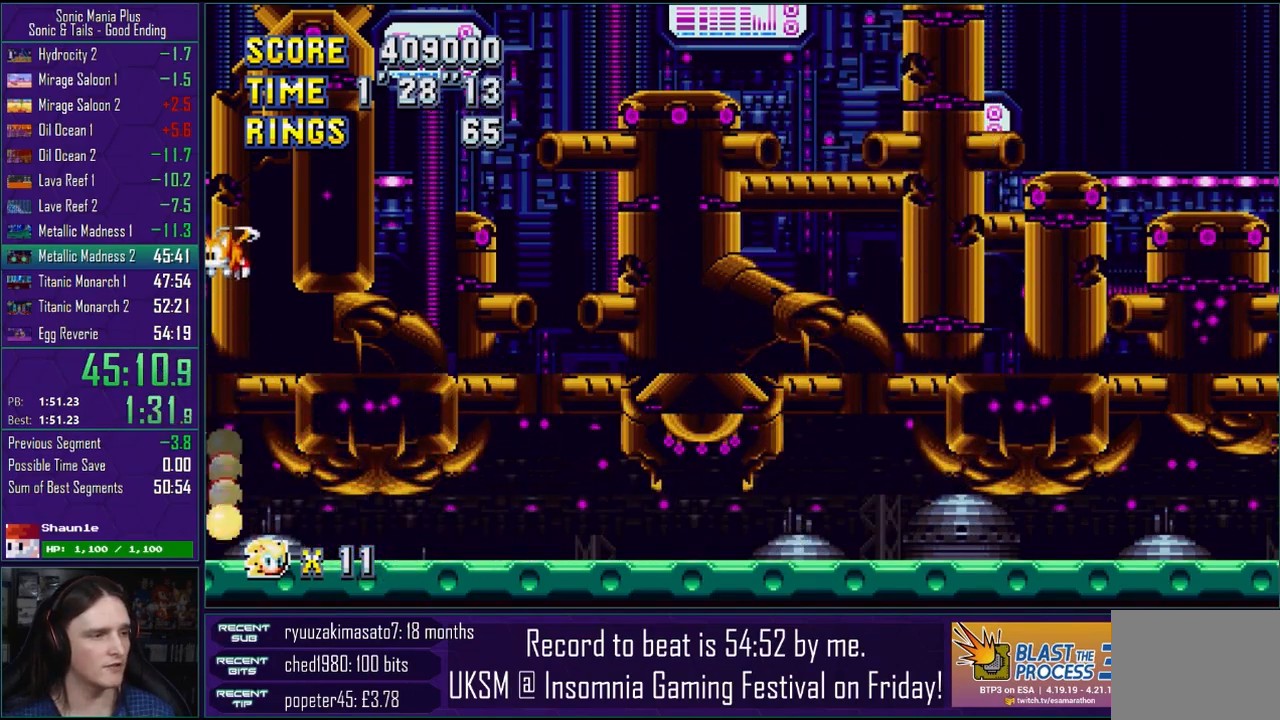
{"buttons": [], "left_stick": "up", "right_stick": "center", "events": [[183, "CROSS", "down"], [300, "CROSS", "up"], [350, "CROSS", "down"], [450, "CROSS", "up"]]}
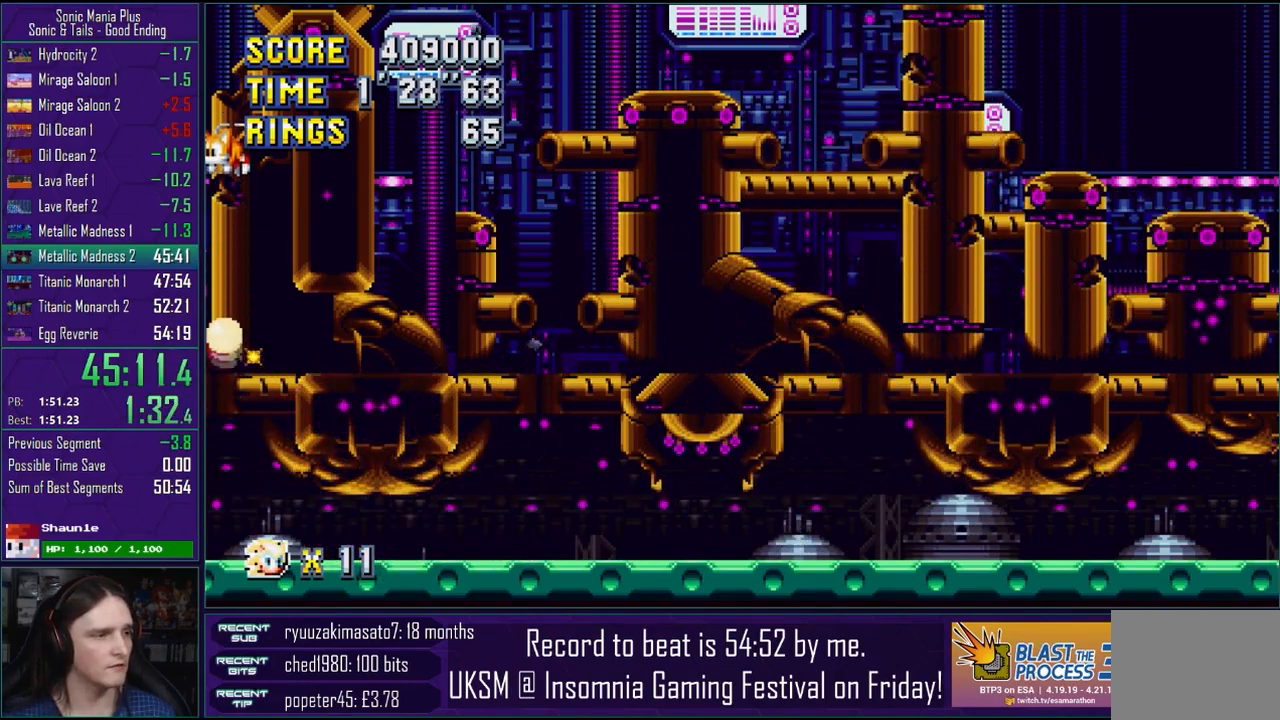
{"buttons": [], "left_stick": "up", "right_stick": "center", "events": [[17, "CROSS", "down"], [117, "CROSS", "up"], [183, "CROSS", "down"], [267, "CROSS", "up"]]}
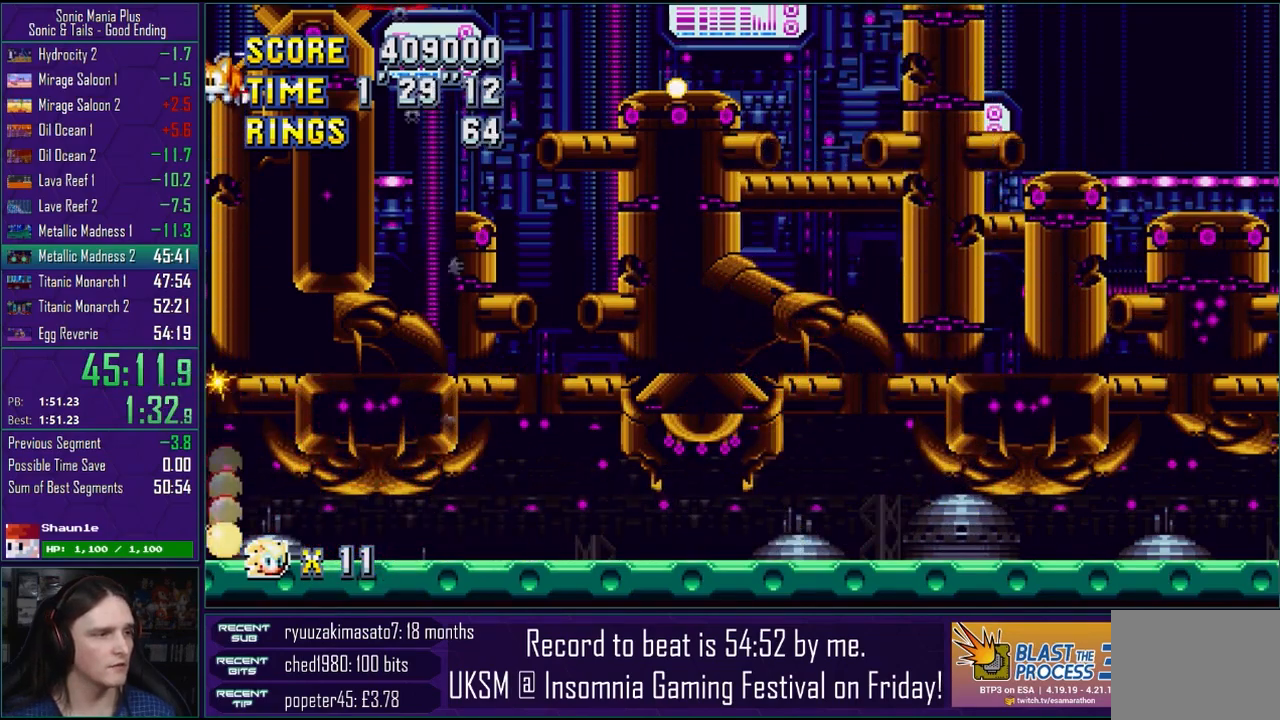
{"buttons": [], "left_stick": "right", "right_stick": "center", "events": [[117, "CROSS", "down"], [117, "left_stick", "up-right"], [217, "CROSS", "up"], [300, "left_stick", "right"]]}
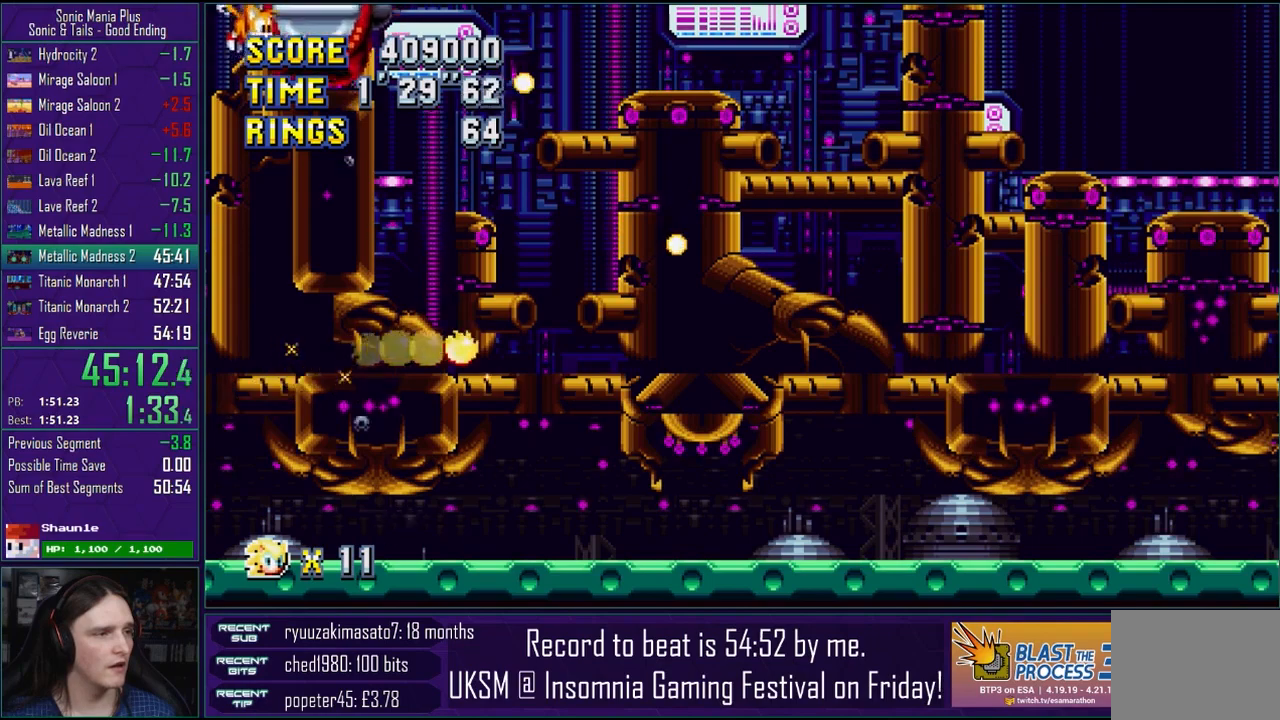
{"buttons": [], "left_stick": "right", "right_stick": "center", "events": []}
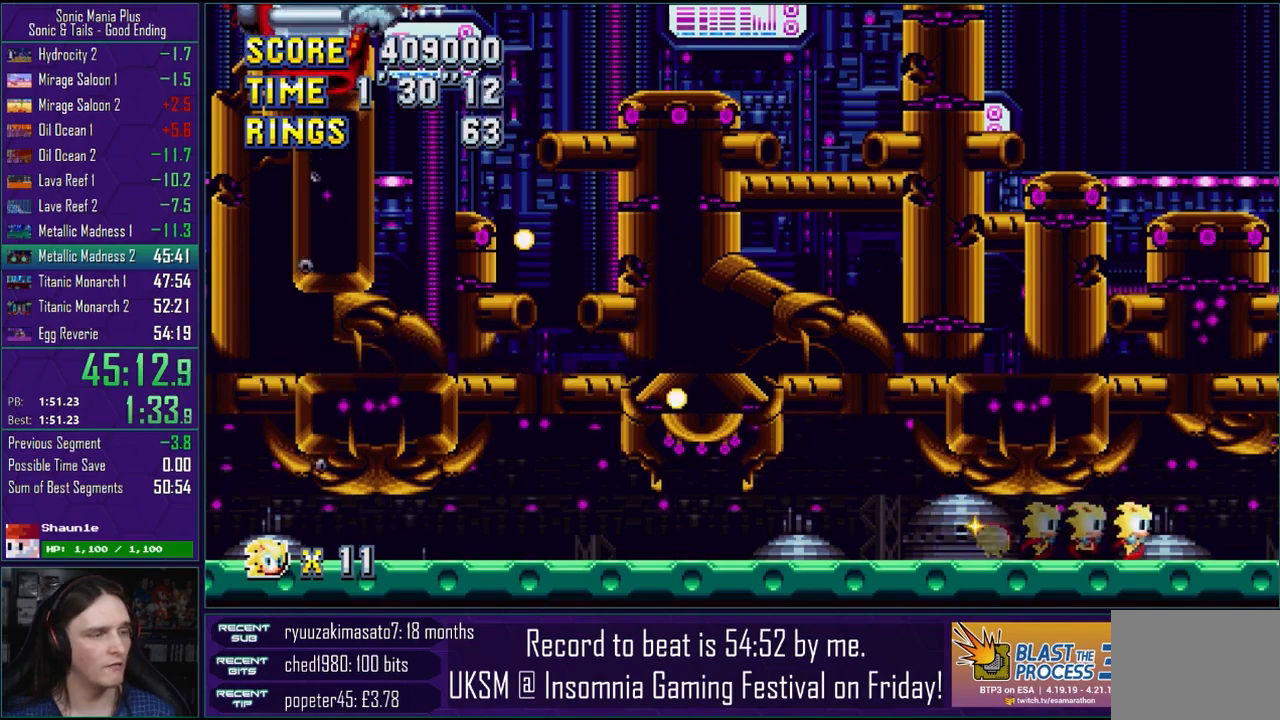
{"buttons": [], "left_stick": "center", "right_stick": "center", "events": [[150, "left_stick", "center"]]}
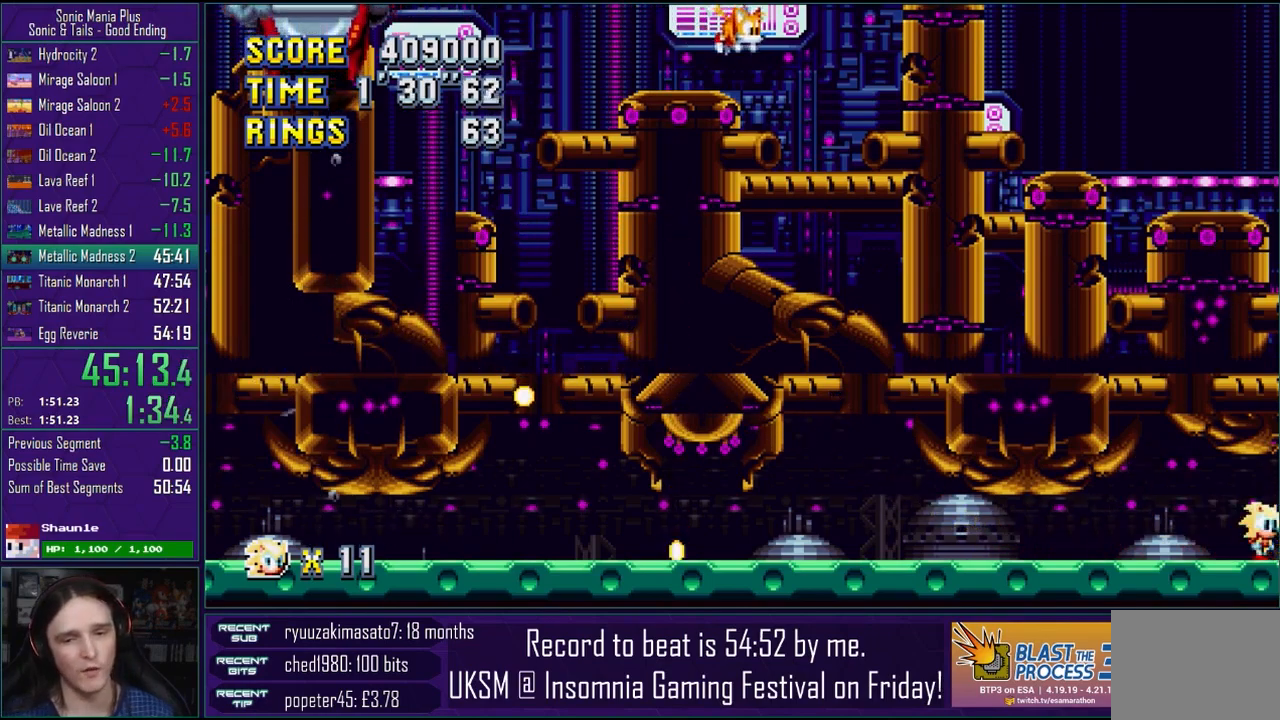
{"buttons": [], "left_stick": "center", "right_stick": "center", "events": []}
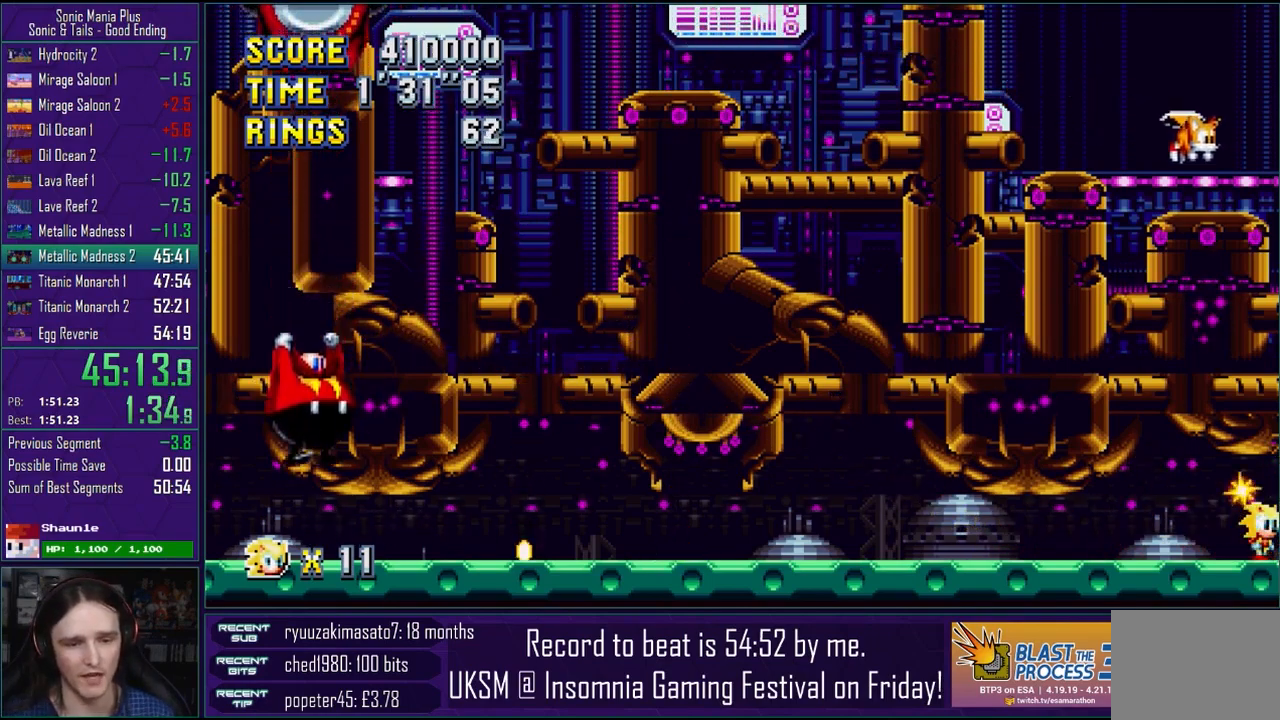
{"buttons": [], "left_stick": "center", "right_stick": "center", "events": [[150, "left_stick", "right"], [283, "left_stick", "center"]]}
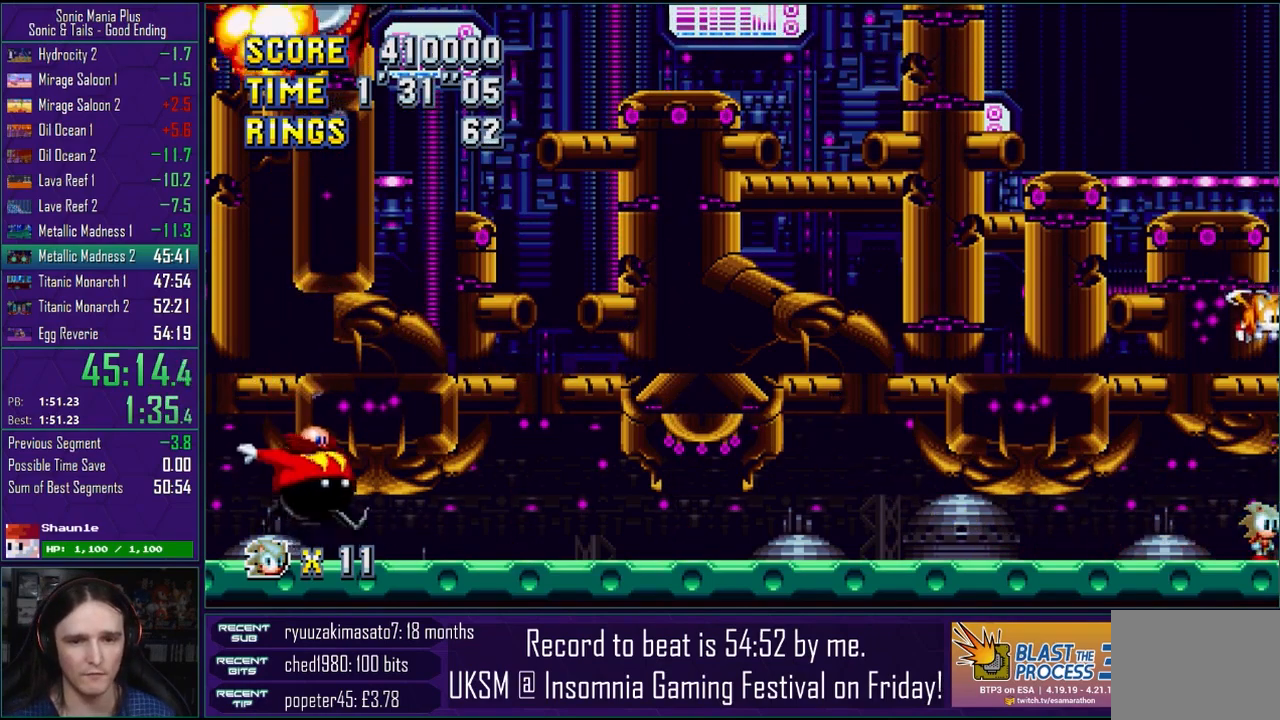
{"buttons": [], "left_stick": "center", "right_stick": "center", "events": [[183, "left_stick", "down"], [467, "left_stick", "center"]]}
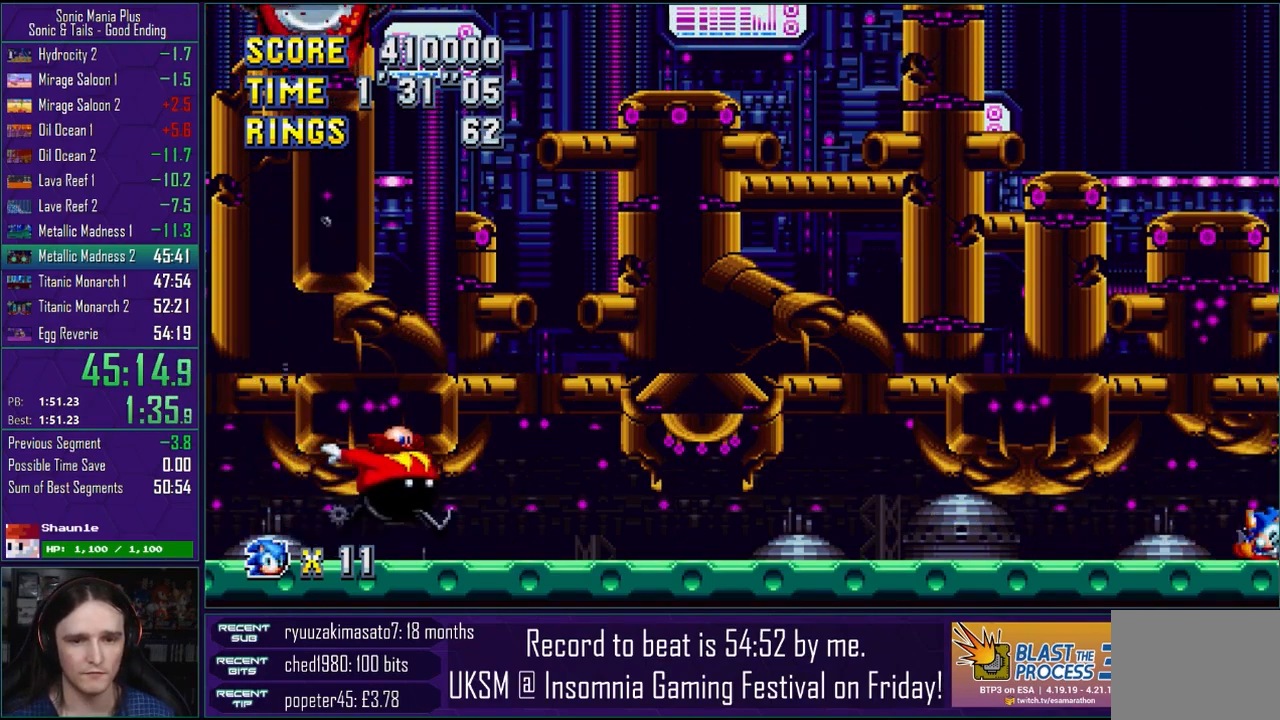
{"buttons": [], "left_stick": "down", "right_stick": "center", "events": [[50, "left_stick", "down"], [150, "CROSS", "down"], [183, "CIRCLE", "down"], [183, "CROSS", "up"], [217, "CIRCLE", "up"], [367, "CIRCLE", "down"], [367, "CROSS", "down"], [383, "CROSS", "up"], [400, "CIRCLE", "up"]]}
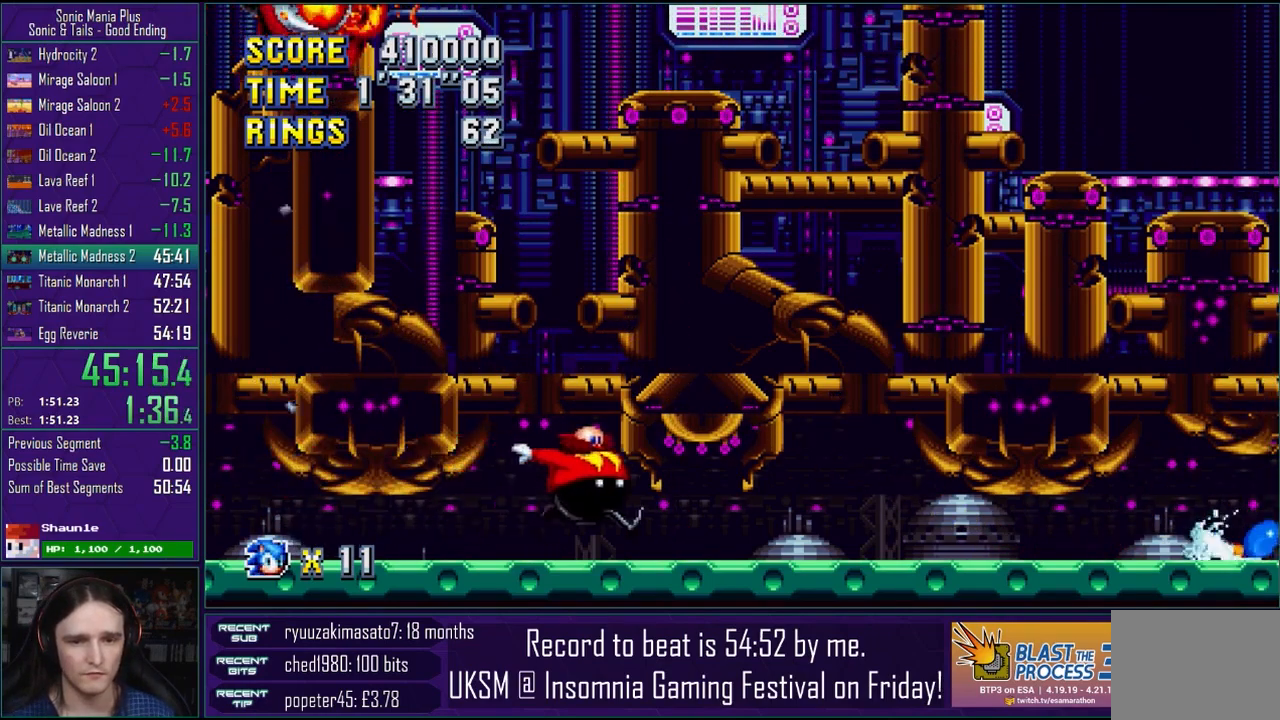
{"buttons": [], "left_stick": "down", "right_stick": "center", "events": [[33, "CIRCLE", "down"], [33, "CROSS", "down"], [67, "CROSS", "up"], [117, "CIRCLE", "up"], [217, "CROSS", "down"], [233, "CIRCLE", "down"], [250, "CROSS", "up"], [283, "CIRCLE", "up"], [400, "CIRCLE", "down"], [400, "CROSS", "down"], [433, "CROSS", "up"], [483, "CIRCLE", "up"]]}
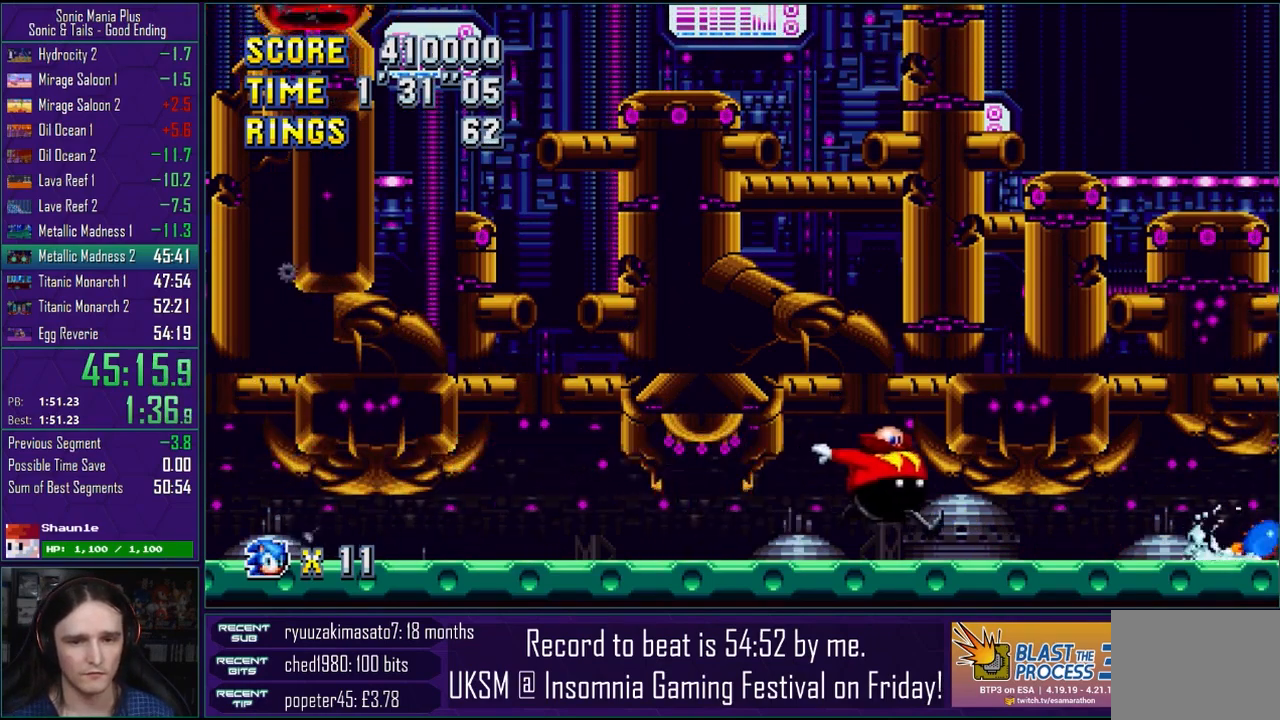
{"buttons": ["CIRCLE"], "left_stick": "down", "right_stick": "center", "events": [[67, "CROSS", "down"], [100, "CIRCLE", "down"], [117, "CROSS", "up"], [167, "CIRCLE", "up"], [250, "CROSS", "down"], [283, "CIRCLE", "down"], [300, "CROSS", "up"], [350, "CIRCLE", "up"], [433, "CROSS", "down"], [483, "CIRCLE", "down"], [483, "CROSS", "up"]]}
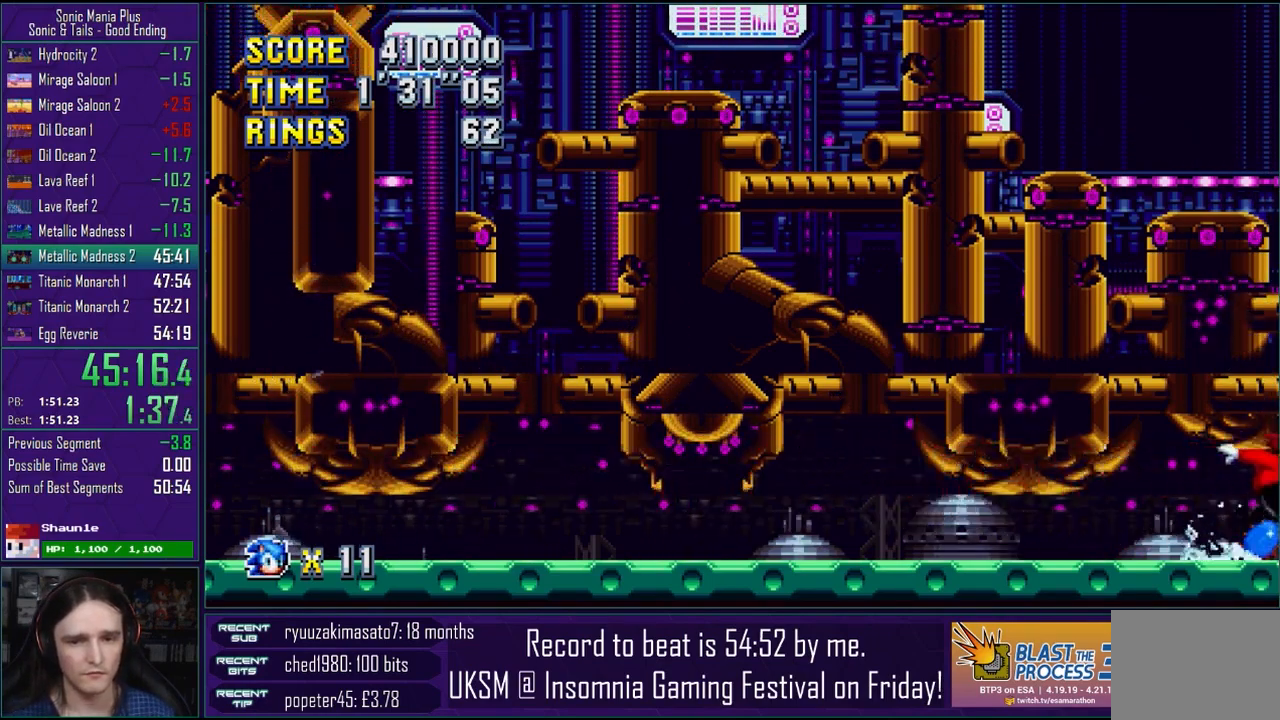
{"buttons": ["CROSS", "CIRCLE"], "left_stick": "down", "right_stick": "center", "events": [[33, "CIRCLE", "up"], [100, "CROSS", "down"], [133, "CIRCLE", "down"], [150, "CROSS", "up"], [200, "CIRCLE", "up"], [283, "CROSS", "down"], [317, "CIRCLE", "down"], [333, "CROSS", "up"], [400, "CIRCLE", "up"], [467, "CROSS", "down"], [500, "CIRCLE", "down"]]}
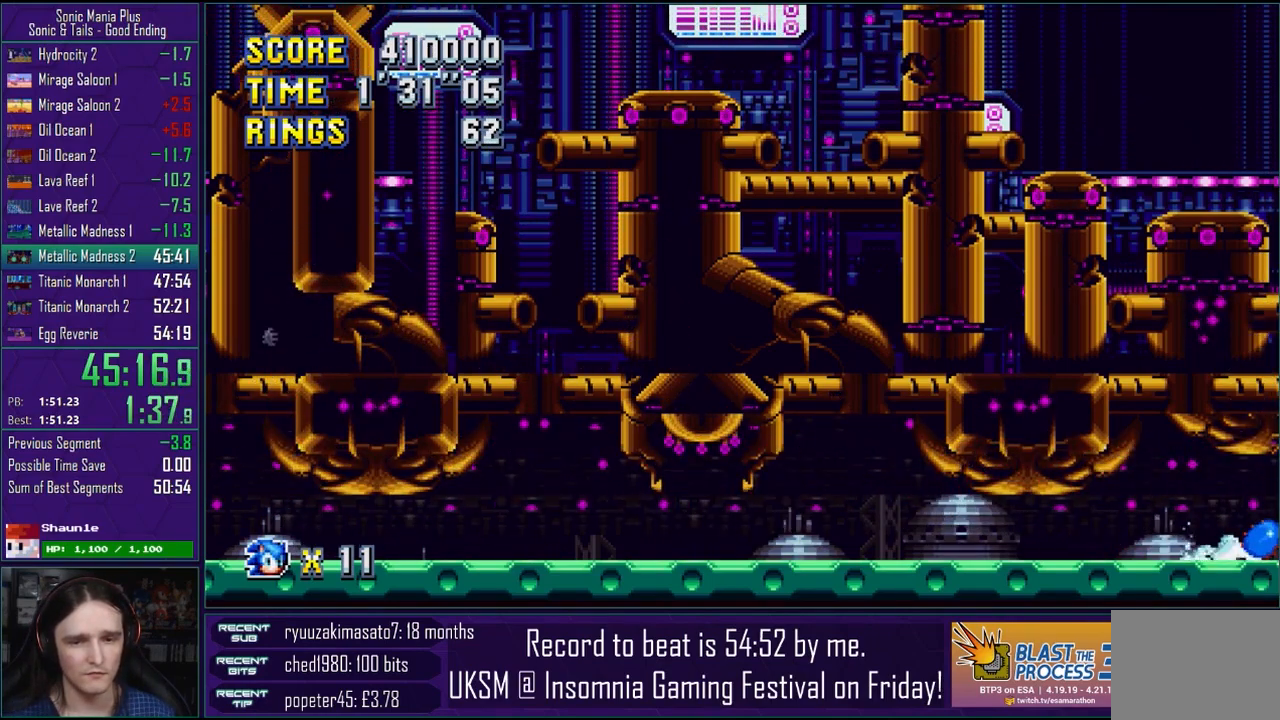
{"buttons": [], "left_stick": "down", "right_stick": "center", "events": [[33, "CROSS", "up"], [83, "CIRCLE", "up"], [133, "CROSS", "down"], [167, "CIRCLE", "down"], [200, "CROSS", "up"], [267, "CIRCLE", "up"], [333, "CROSS", "down"], [350, "CIRCLE", "down"], [367, "CROSS", "up"], [433, "CIRCLE", "up"]]}
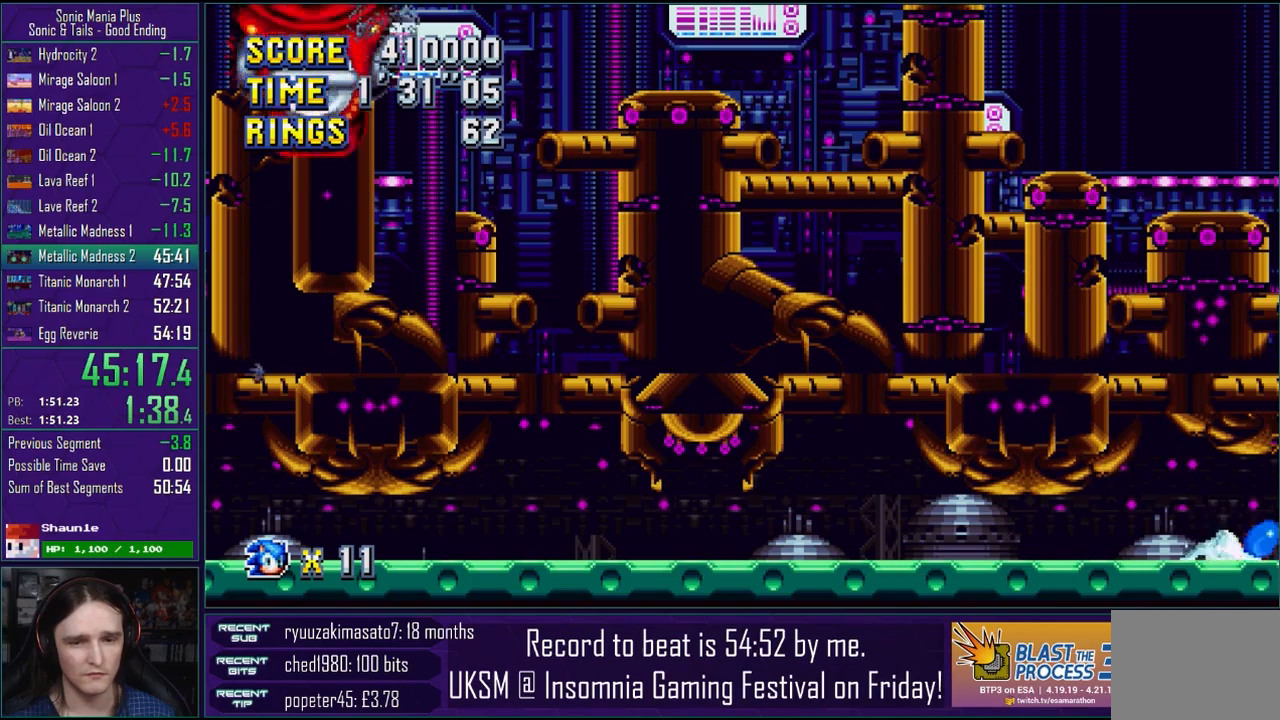
{"buttons": ["CIRCLE"], "left_stick": "down", "right_stick": "center", "events": [[50, "CROSS", "down"], [67, "CIRCLE", "down"], [83, "CROSS", "up"], [133, "CIRCLE", "up"], [217, "CROSS", "down"], [233, "CIRCLE", "down"], [250, "CROSS", "up"], [317, "CIRCLE", "up"], [417, "CROSS", "down"], [450, "CIRCLE", "down"], [467, "CROSS", "up"]]}
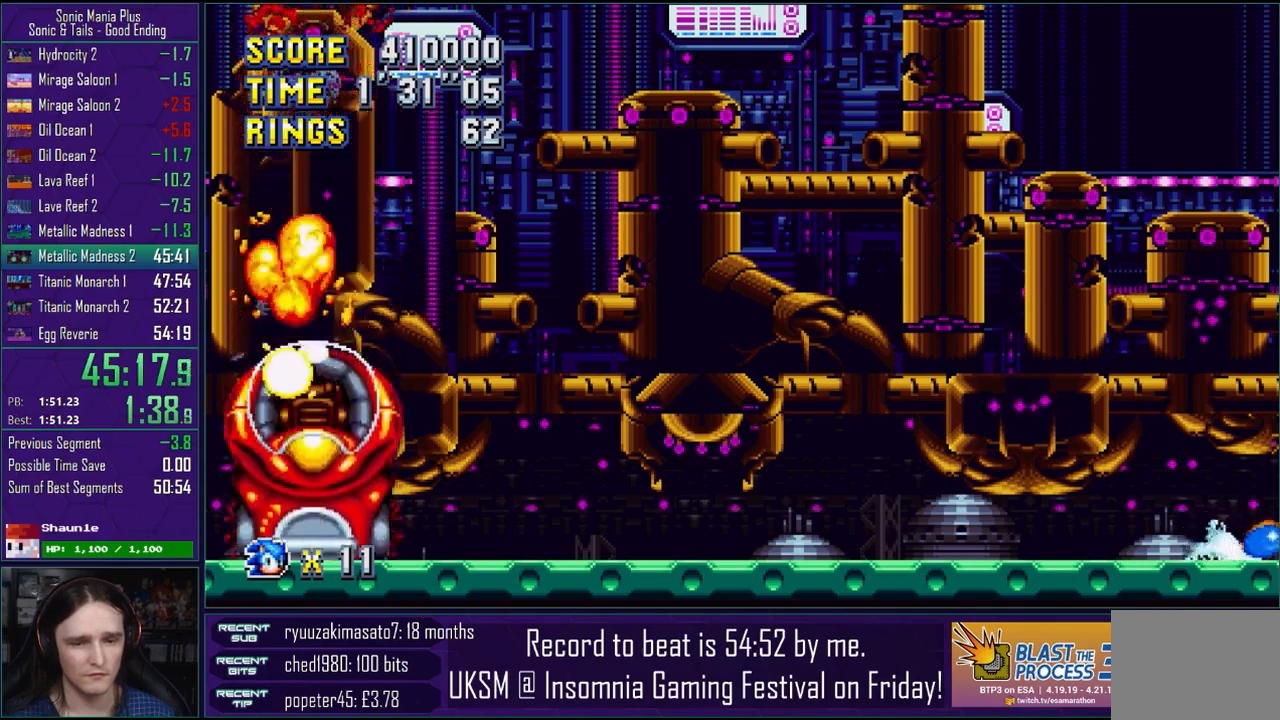
{"buttons": ["CROSS", "CIRCLE"], "left_stick": "down", "right_stick": "center", "events": [[17, "CIRCLE", "up"], [100, "CROSS", "down"], [133, "CIRCLE", "down"], [167, "CROSS", "up"], [200, "CIRCLE", "up"], [283, "CROSS", "down"], [300, "CIRCLE", "down"], [317, "CROSS", "up"], [383, "CIRCLE", "up"], [467, "CROSS", "down"], [500, "CIRCLE", "down"]]}
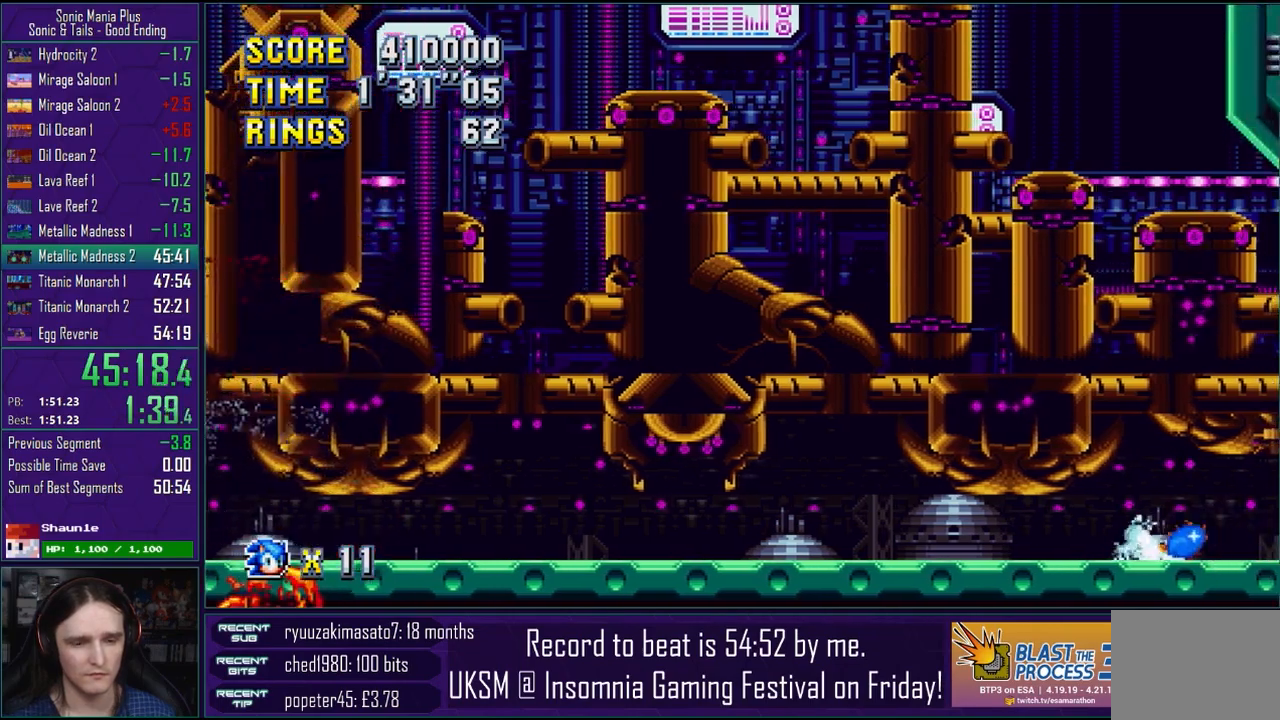
{"buttons": ["CROSS"], "left_stick": "down", "right_stick": "center", "events": [[17, "CROSS", "up"], [67, "CIRCLE", "up"], [150, "CROSS", "down"], [183, "CIRCLE", "down"], [200, "CROSS", "up"], [250, "CIRCLE", "up"], [333, "CROSS", "down"], [417, "CROSS", "up"], [483, "CROSS", "down"]]}
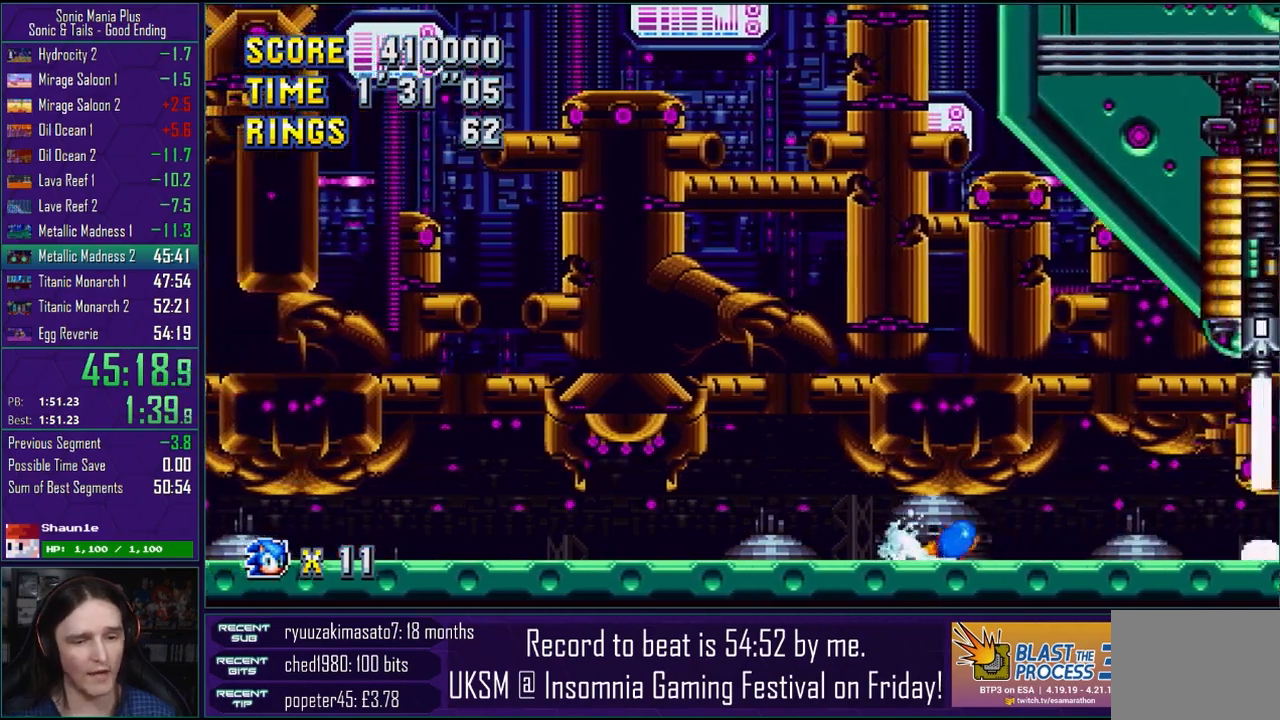
{"buttons": ["CROSS"], "left_stick": "center", "right_stick": "center", "events": [[67, "CROSS", "up"], [200, "CROSS", "down"], [250, "left_stick", "left"], [317, "CROSS", "up"], [367, "left_stick", "center"], [467, "CROSS", "down"]]}
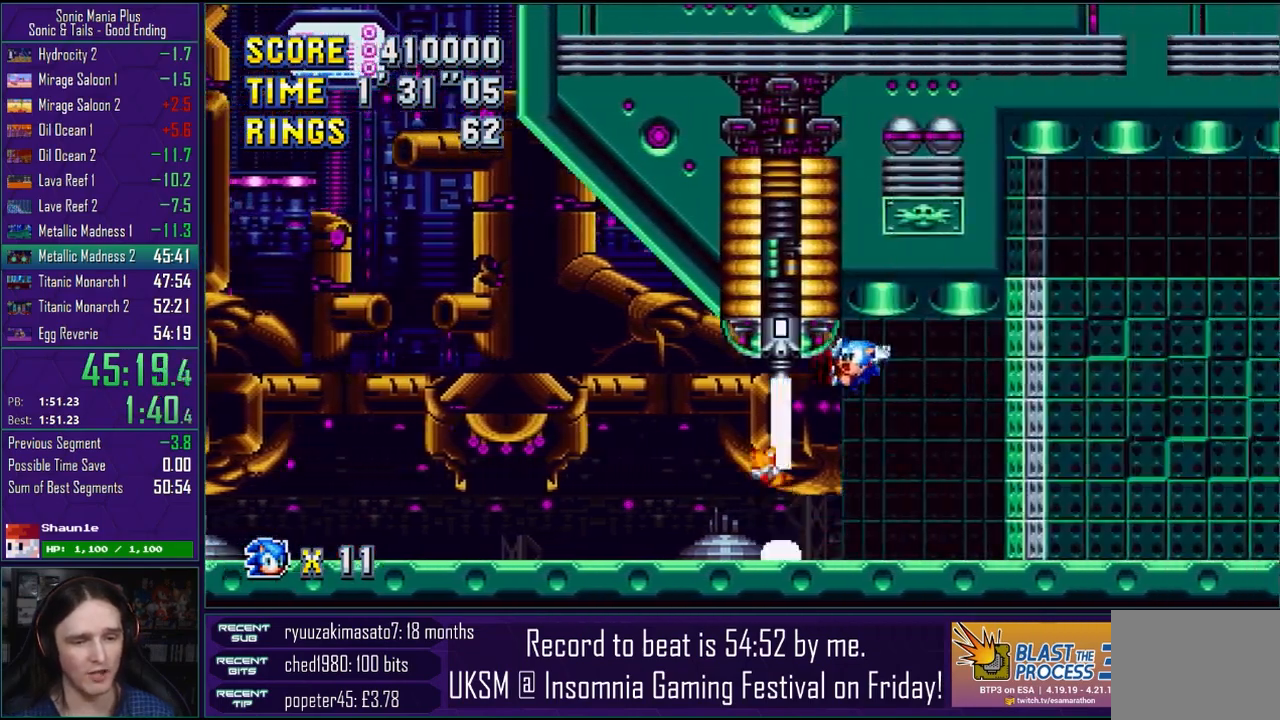
{"buttons": [], "left_stick": "right", "right_stick": "center", "events": [[67, "CROSS", "up"], [150, "left_stick", "right"], [167, "CROSS", "down"], [283, "CROSS", "up"]]}
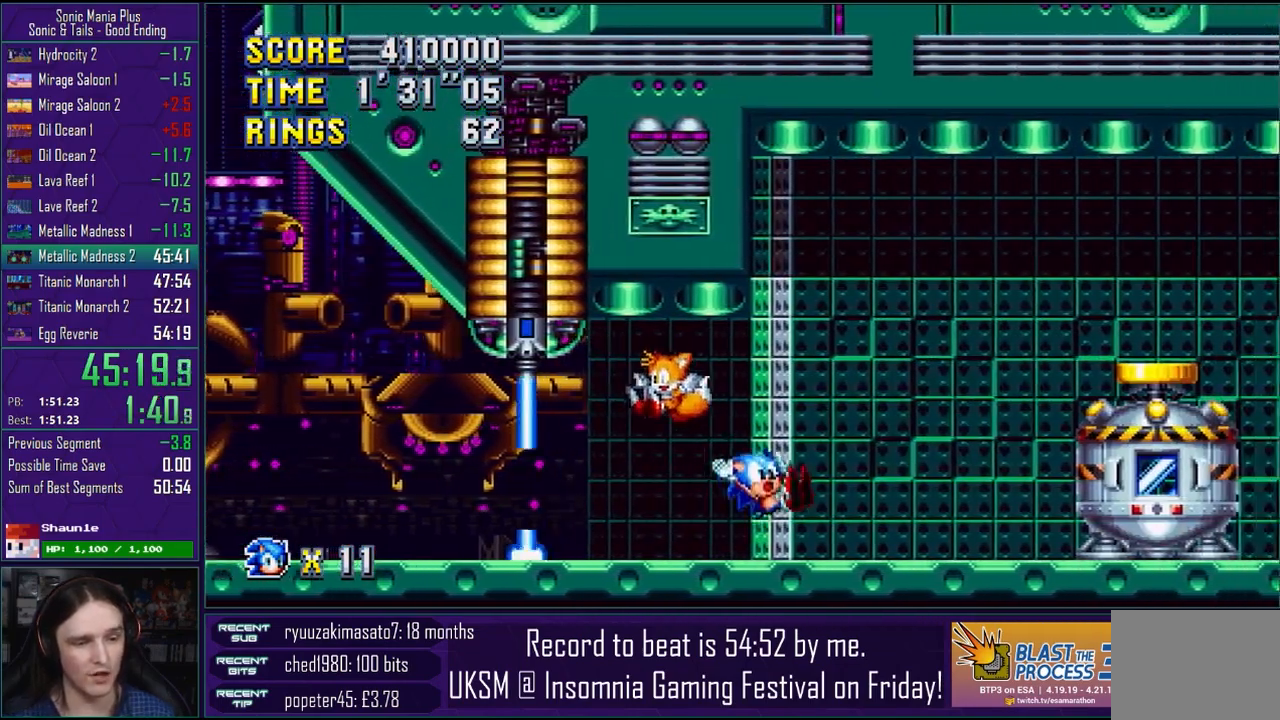
{"buttons": [], "left_stick": "right", "right_stick": "center", "events": [[117, "CROSS", "down"], [250, "CROSS", "up"], [367, "CROSS", "down"], [417, "CROSS", "up"]]}
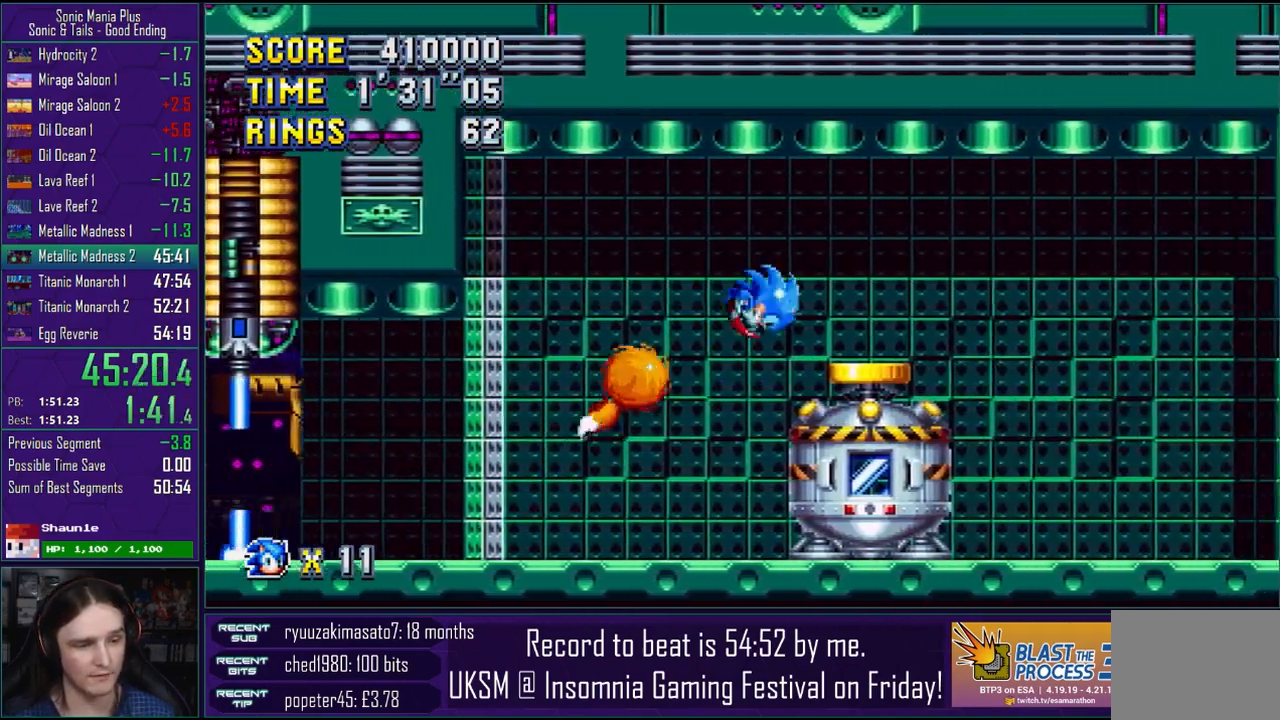
{"buttons": [], "left_stick": "right", "right_stick": "center", "events": []}
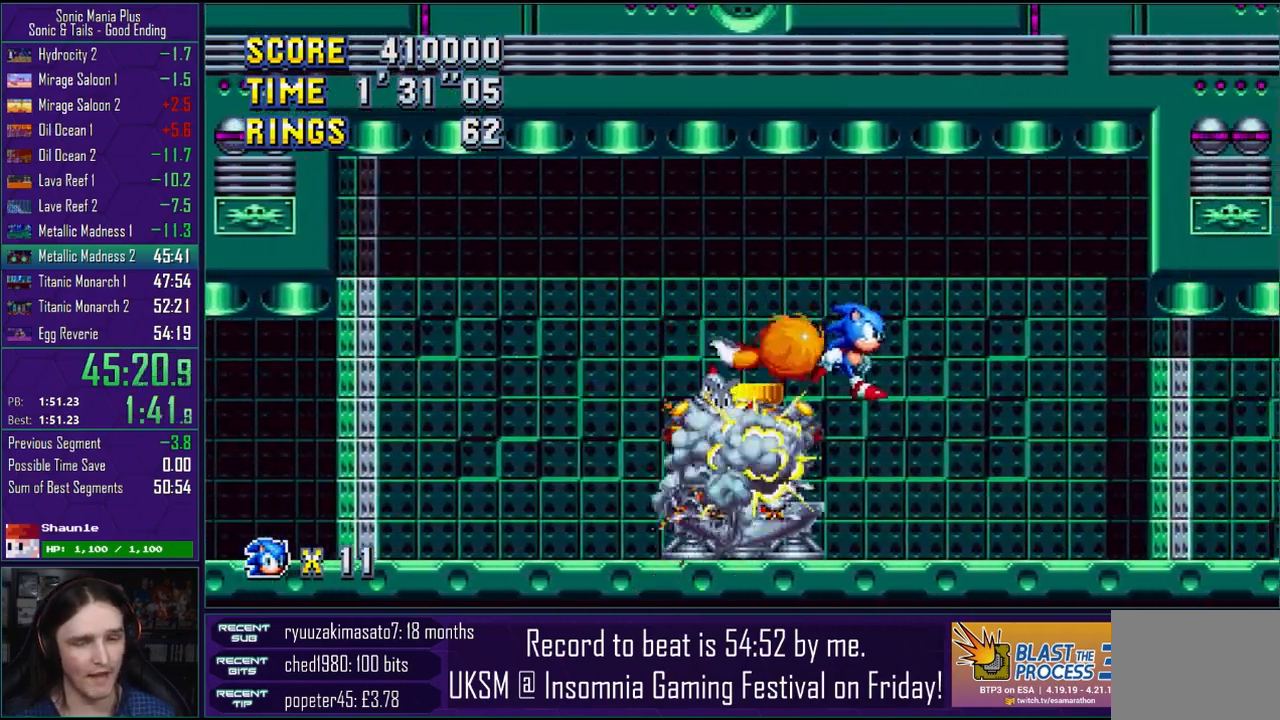
{"buttons": [], "left_stick": "right", "right_stick": "center", "events": [[300, "left_stick", "left"], [450, "left_stick", "center"], [500, "left_stick", "right"]]}
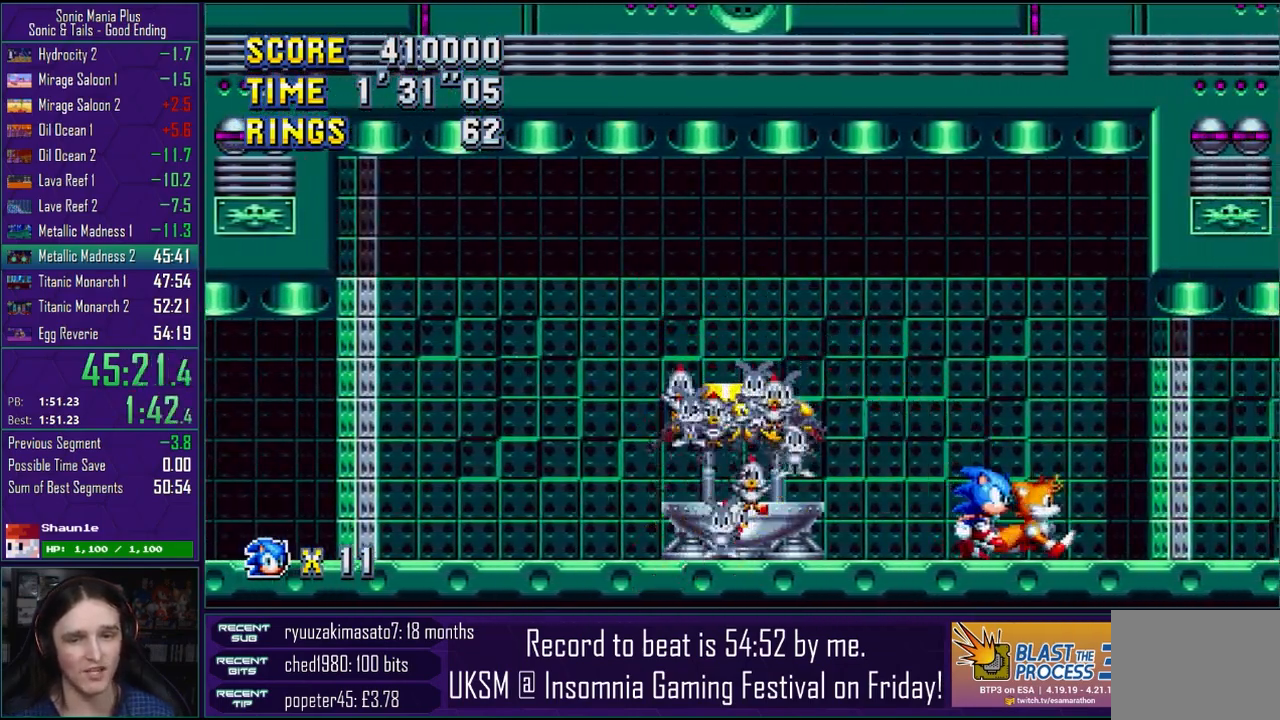
{"buttons": [], "left_stick": "center", "right_stick": "center", "events": [[150, "left_stick", "center"]]}